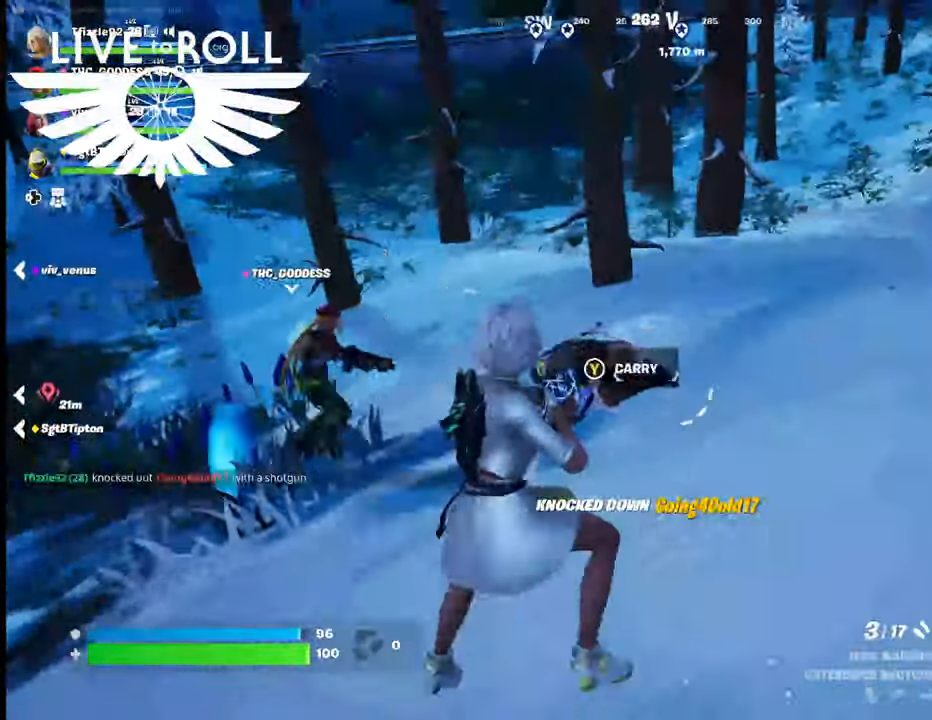
Gameplay with a controller (Xbox layout); each line is a JSON object with the inputs held at the frame after it (dt_ms = milliseconds from this image to that frame). "events" lists button and stick changes between this image and that frame as [ms after this image, input, new state], when the widget could be followed in between. Not read: SHARE.
{"dt_ms": 1000, "buttons": [], "left_stick": "down", "right_stick": "center"}
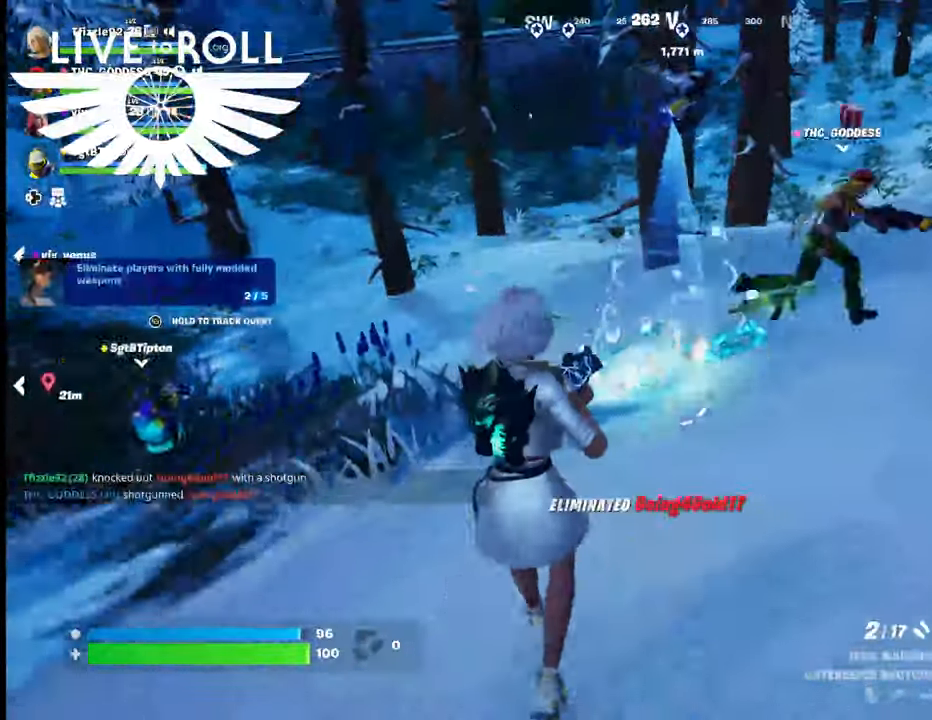
{"dt_ms": 500, "buttons": [], "left_stick": "down", "right_stick": "left", "events": [[67, "right_stick", "left"]]}
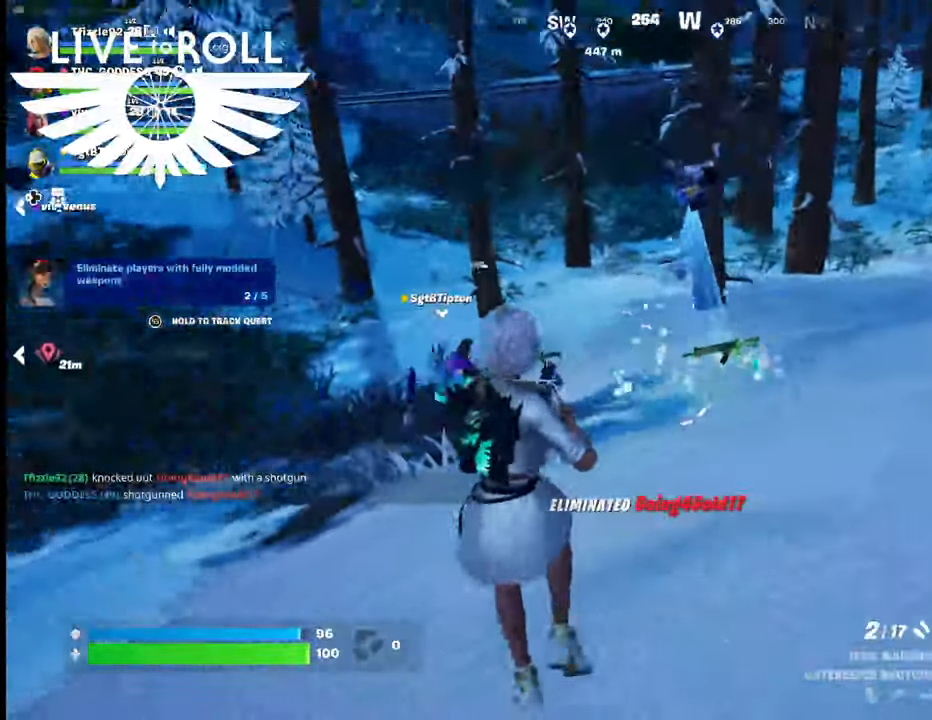
{"dt_ms": 500, "buttons": [], "left_stick": "up-right", "right_stick": "left"}
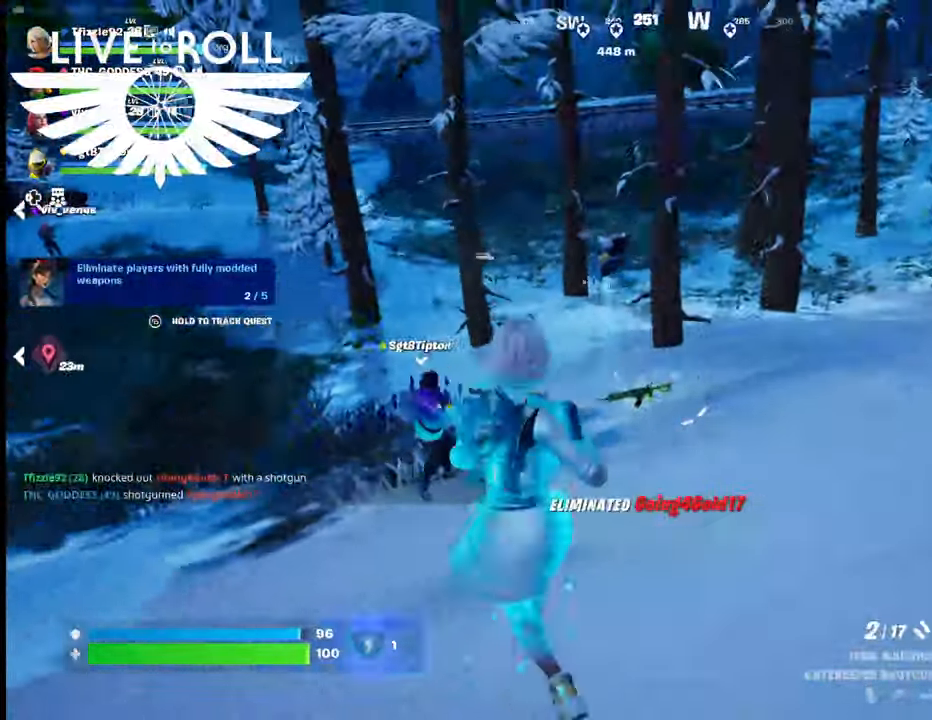
{"dt_ms": 500, "buttons": [], "left_stick": "up-right", "right_stick": "left", "events": []}
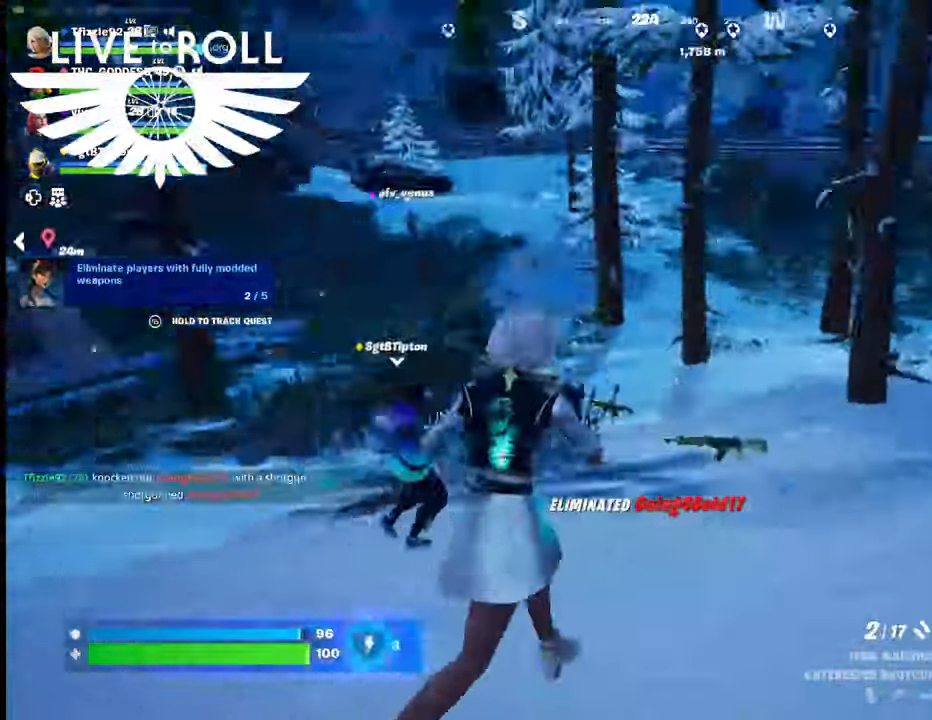
{"dt_ms": 500, "buttons": ["L3"], "left_stick": "up", "right_stick": "up-left"}
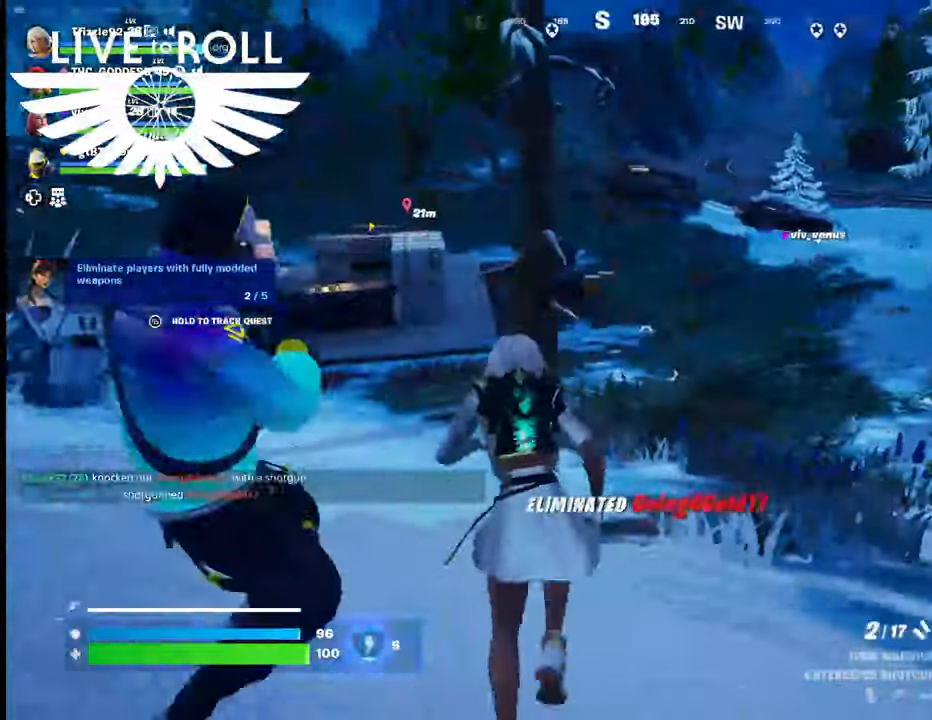
{"dt_ms": 500, "buttons": [], "left_stick": "up", "right_stick": "center", "events": [[100, "L3", "up"], [234, "right_stick", "center"]]}
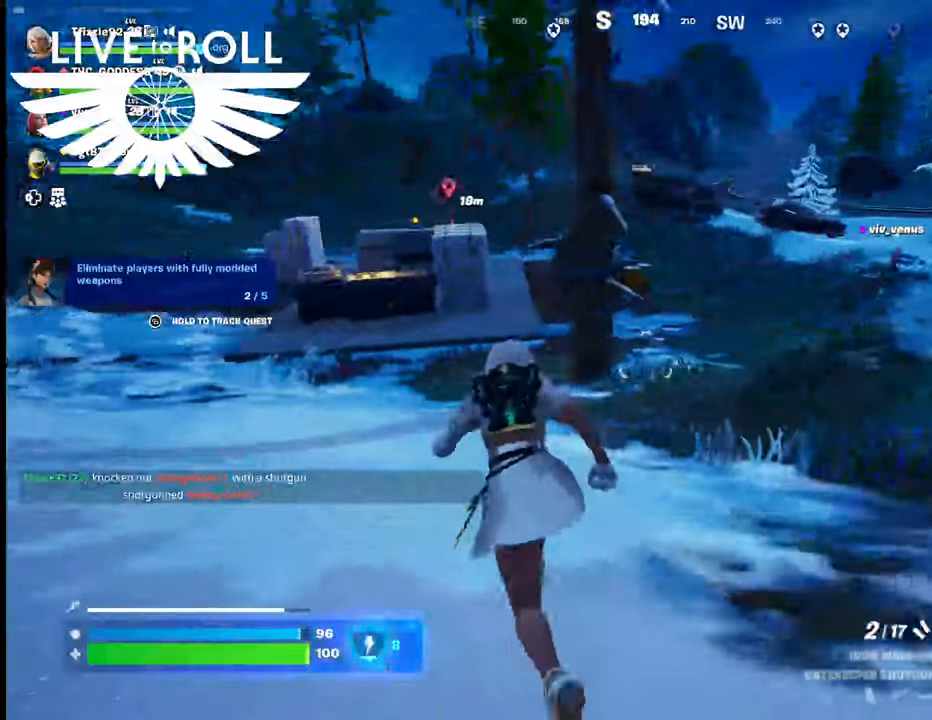
{"dt_ms": 500, "buttons": [], "left_stick": "up-left", "right_stick": "center", "events": [[134, "left_stick", "up-left"]]}
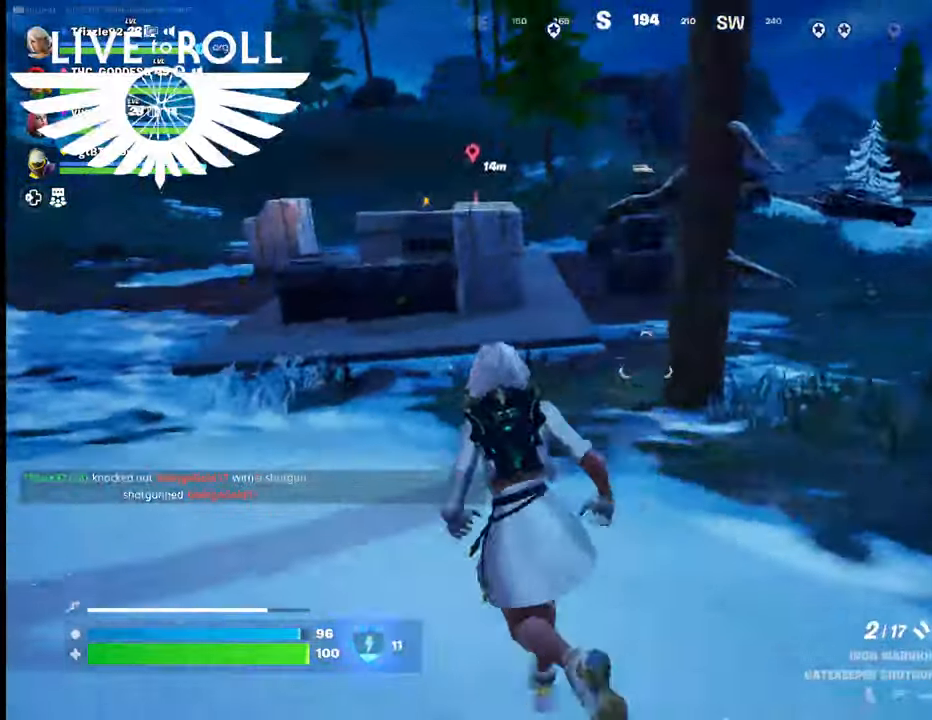
{"dt_ms": 500, "buttons": [], "left_stick": "up-left", "right_stick": "center", "events": []}
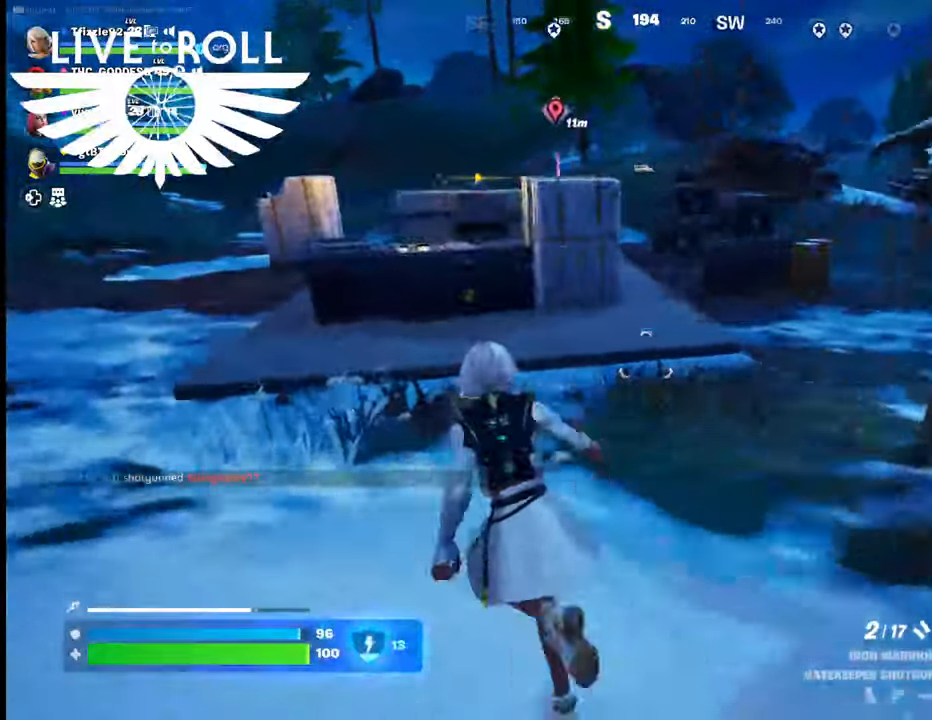
{"dt_ms": 500, "buttons": [], "left_stick": "down-left", "right_stick": "center", "events": [[200, "left_stick", "left"], [434, "left_stick", "down-left"]]}
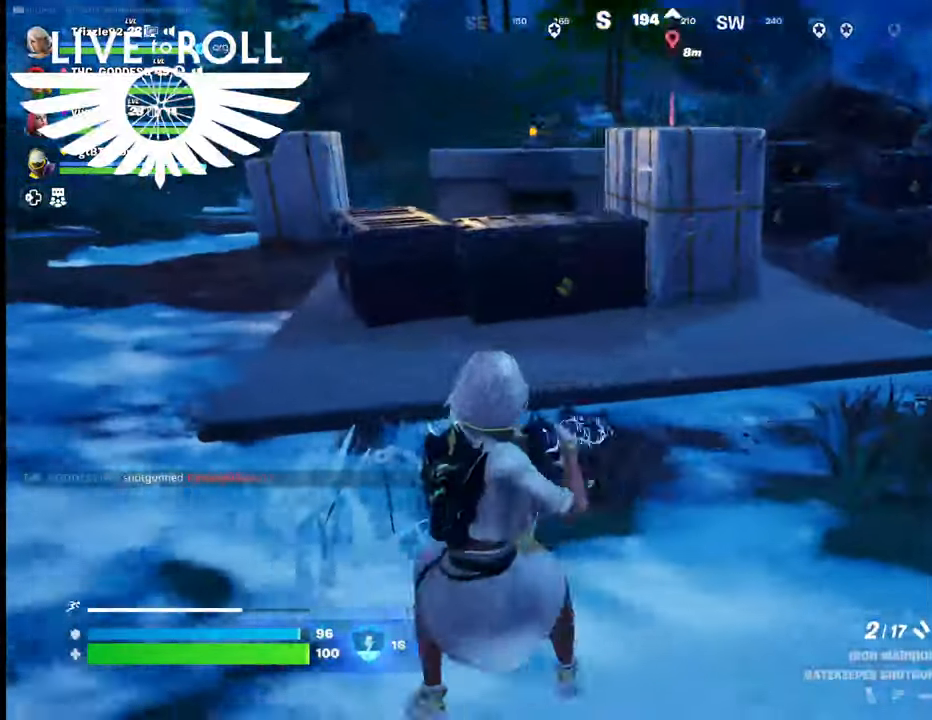
{"dt_ms": 500, "buttons": [], "left_stick": "up-left", "right_stick": "center", "events": [[334, "left_stick", "left"], [434, "left_stick", "up-left"]]}
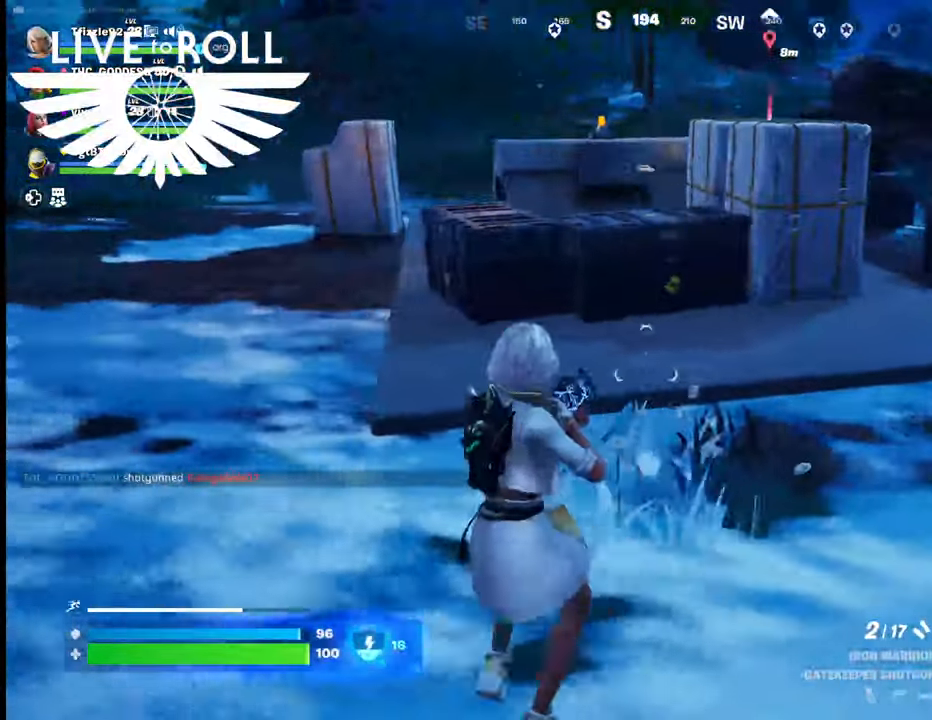
{"dt_ms": 500, "buttons": [], "left_stick": "up", "right_stick": "center", "events": [[234, "left_stick", "up"]]}
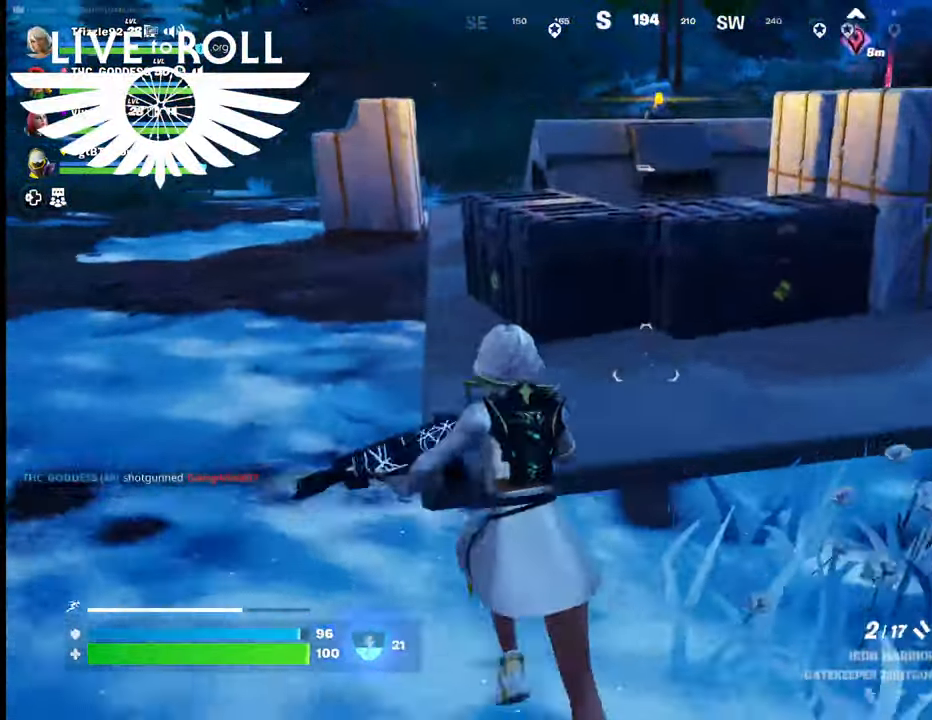
{"dt_ms": 500, "buttons": ["A"], "left_stick": "up", "right_stick": "center", "events": [[500, "A", "down"]]}
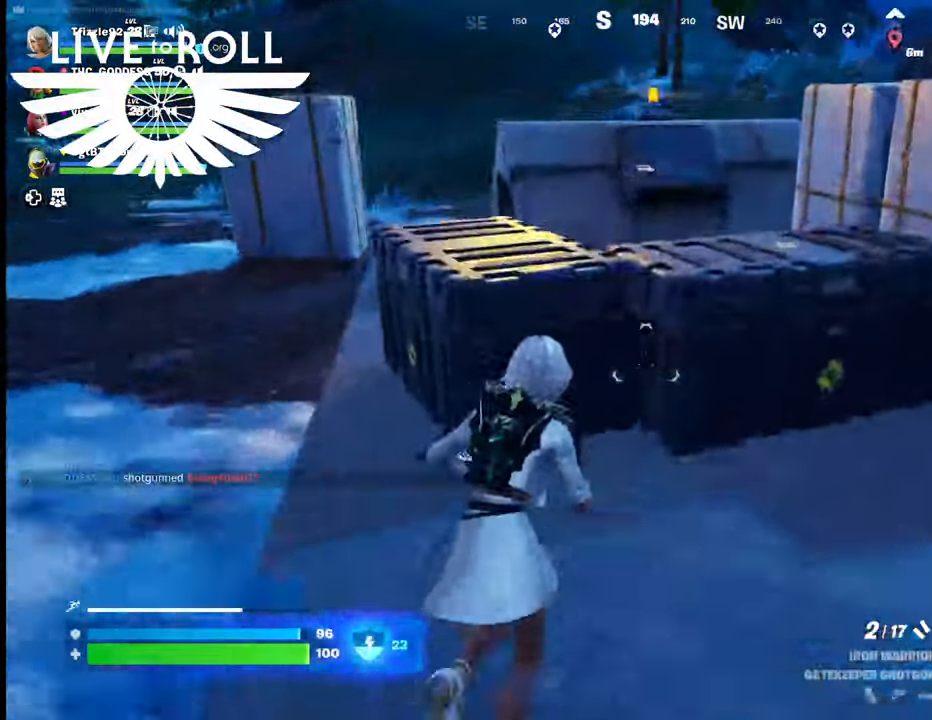
{"dt_ms": 500, "buttons": [], "left_stick": "up-left", "right_stick": "center", "events": [[134, "A", "up"], [234, "left_stick", "up-left"]]}
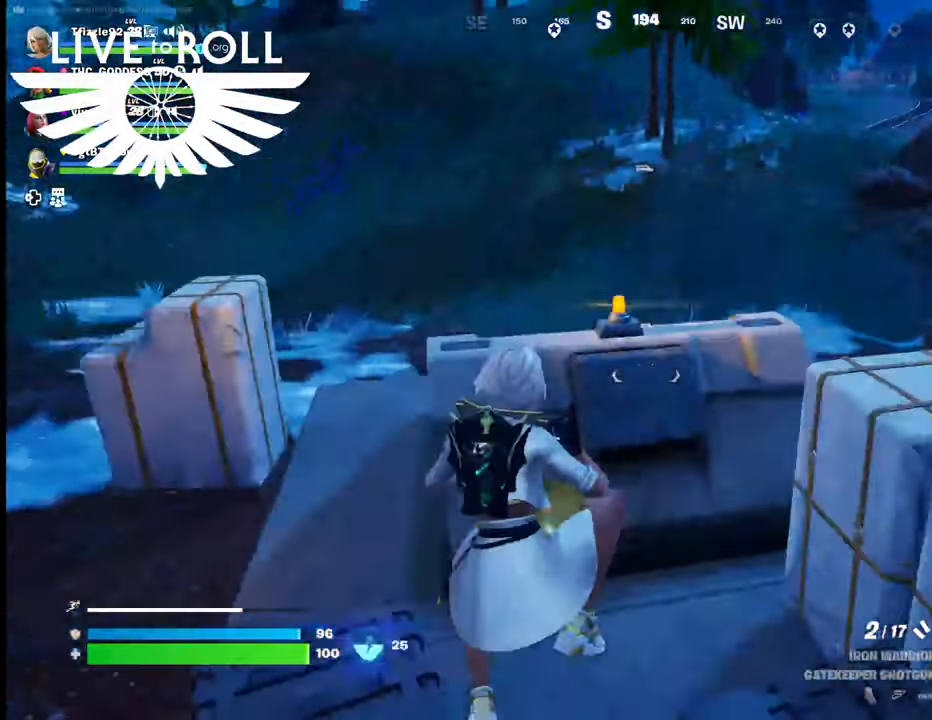
{"dt_ms": 500, "buttons": [], "left_stick": "up-left", "right_stick": "center", "events": []}
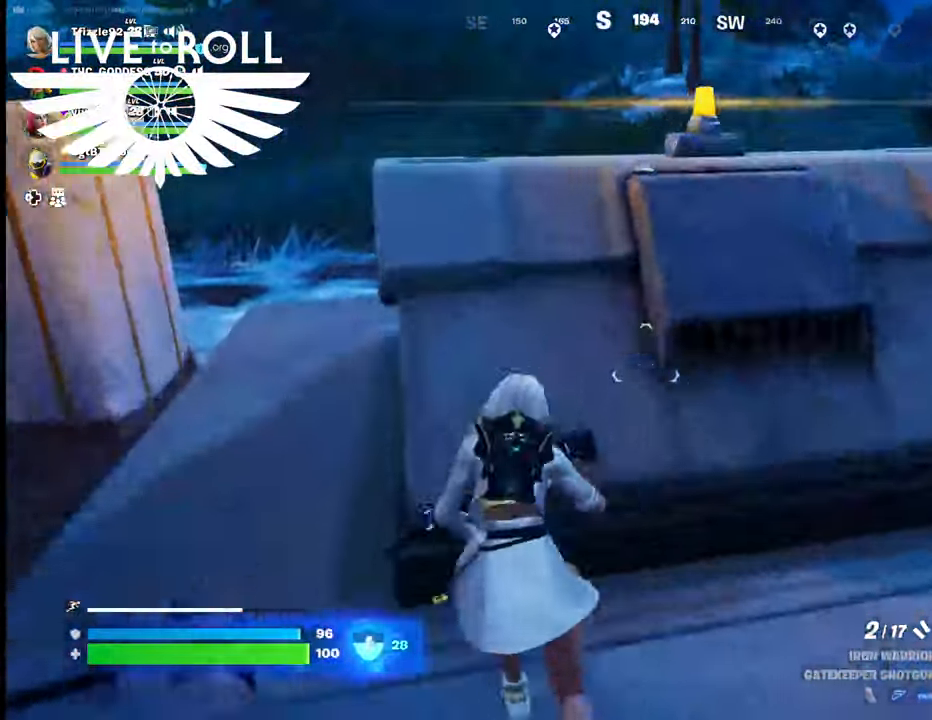
{"dt_ms": 500, "buttons": [], "left_stick": "up-left", "right_stick": "center", "events": [[34, "A", "down"], [200, "A", "up"]]}
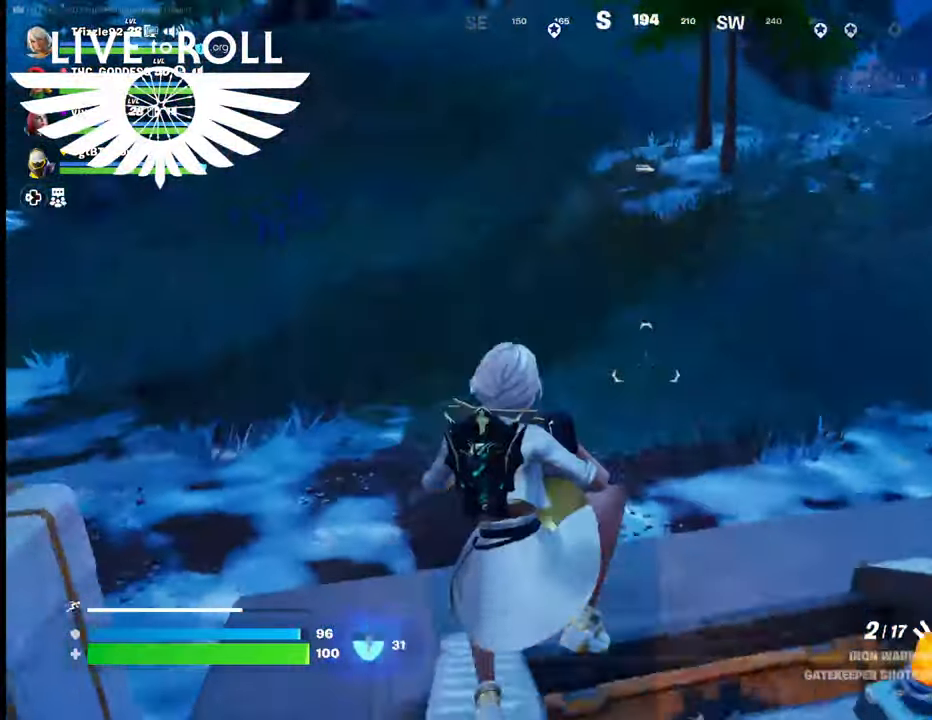
{"dt_ms": 500, "buttons": [], "left_stick": "up", "right_stick": "center", "events": [[267, "left_stick", "up"]]}
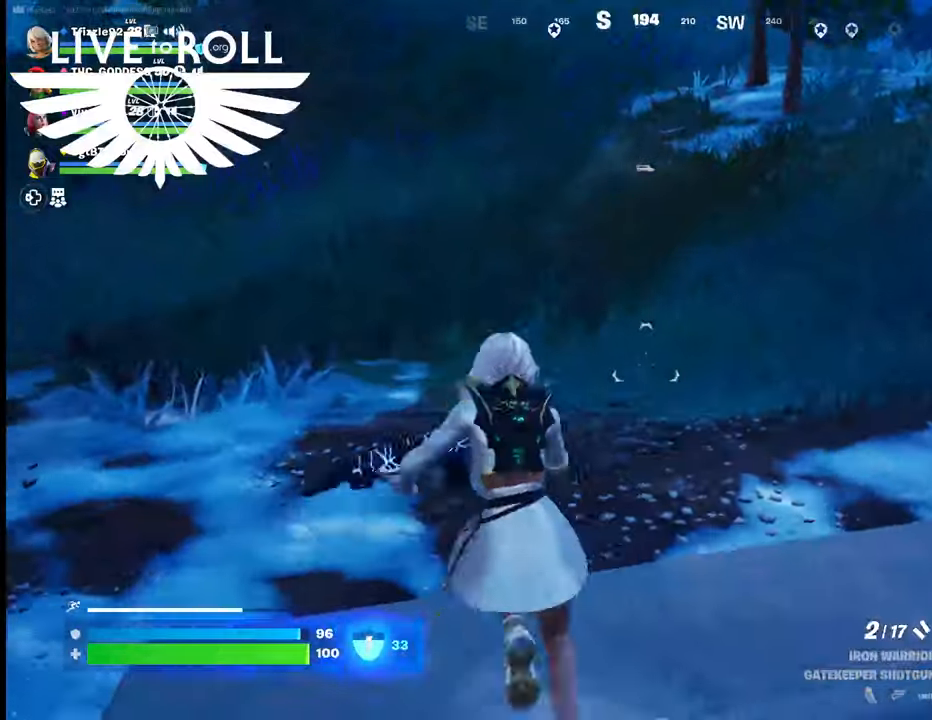
{"dt_ms": 500, "buttons": [], "left_stick": "up", "right_stick": "center", "events": []}
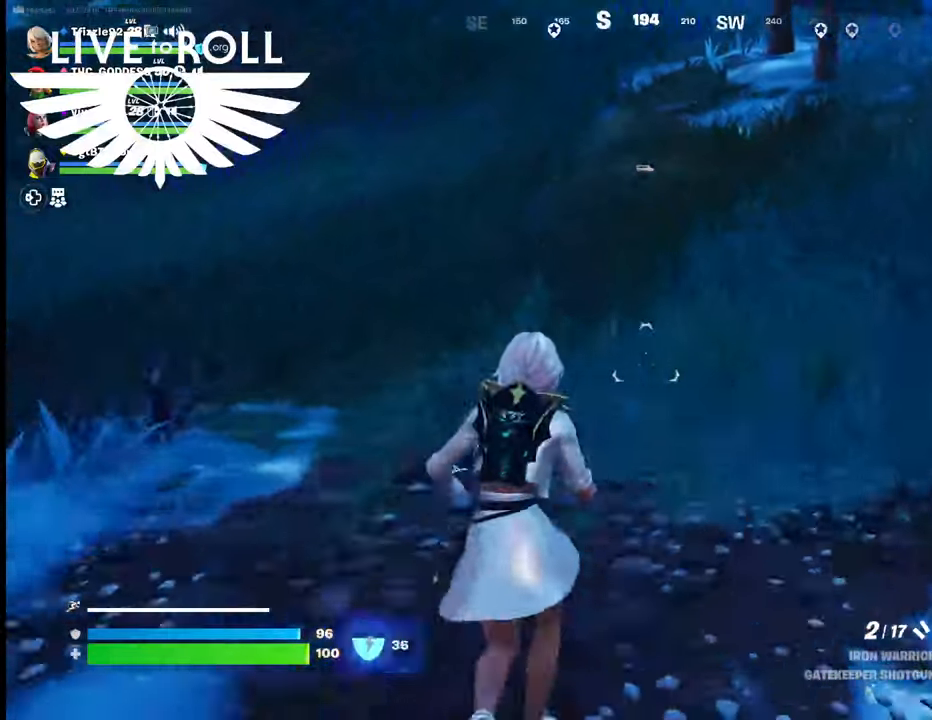
{"dt_ms": 500, "buttons": [], "left_stick": "right", "right_stick": "center", "events": [[134, "left_stick", "up-right"], [167, "right_stick", "up"], [234, "left_stick", "right"], [367, "right_stick", "center"]]}
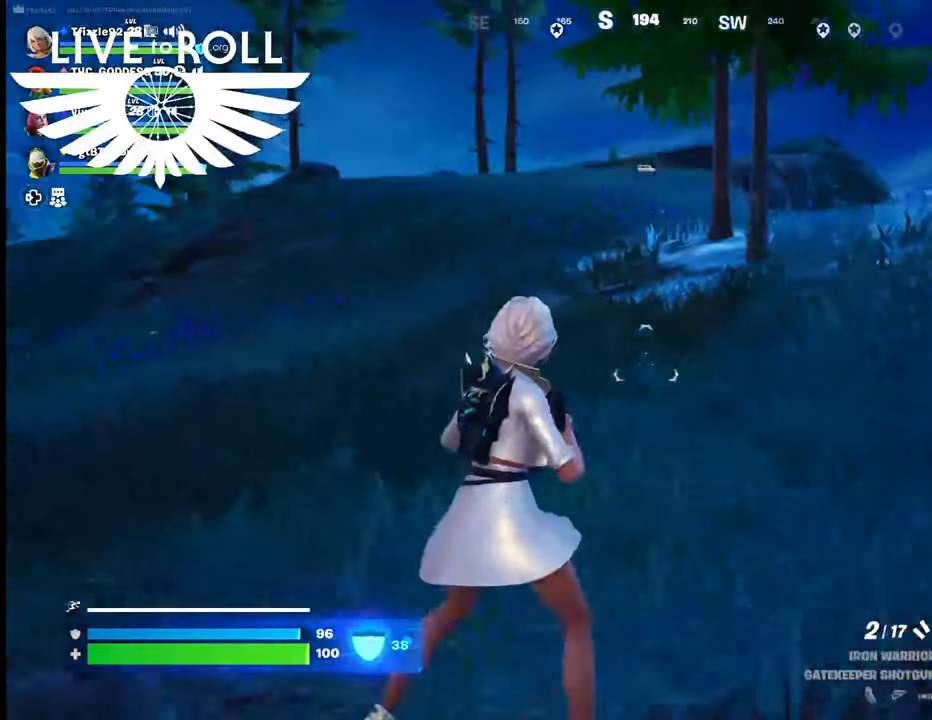
{"dt_ms": 500, "buttons": [], "left_stick": "up-right", "right_stick": "right", "events": [[300, "right_stick", "right"], [500, "left_stick", "up-right"]]}